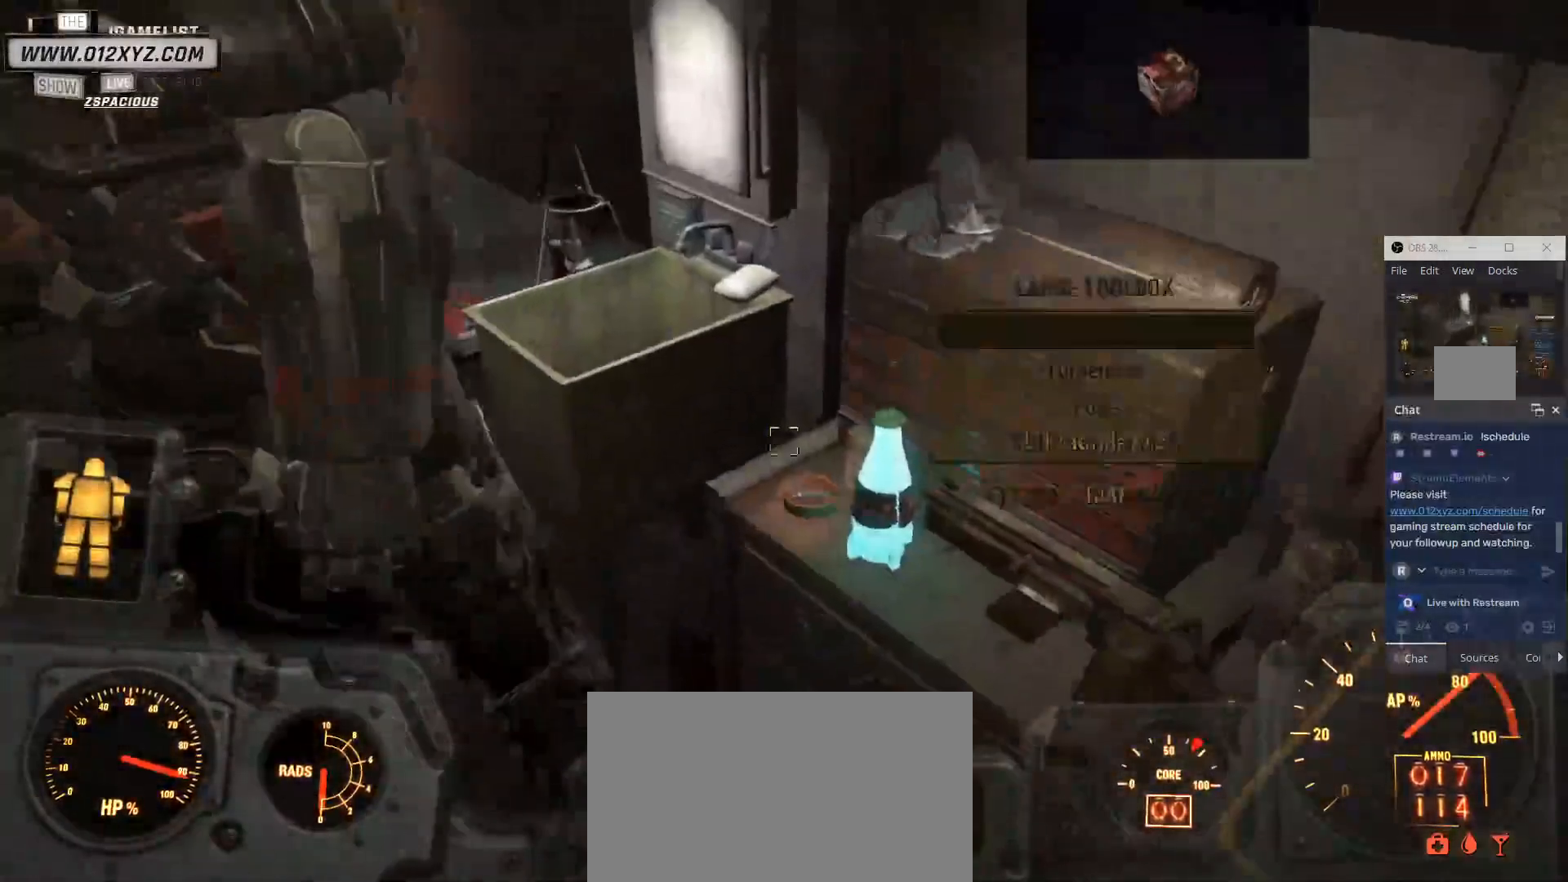
Gameplay with keyboard and mouse; each line is a JSON object with the keys and mouse buttons held at the frame after it. "events" lists presses ("down") and releases ("up") of "1", "2", "3", "4", "5", "a", "alt", "b", "c", "ctrl", "d", "e", "f", "g", "q", "r", "s", "shift", "space", "t", "tab", "v", "w", "x", "z", "mouse_left", "mouse_wheel", "mouse_right", "mouse_mb4" and "mouse_mb5" between this image and that frame as [ms after this image, input, new state], when the widget could be followed in between. "mouse_left", "mouse_wheel", "mouse_right", "mouse_mb4", "mouse_mb5" = the "left", "wheel", "right", "mb4", "mb5" buttons of the "mouse" list. No other keys are recorded. "wheel" means that the mouse wheel is clicked or scrolled. Not read: mouse_move.
{"keys": [], "mouse": [], "events": []}
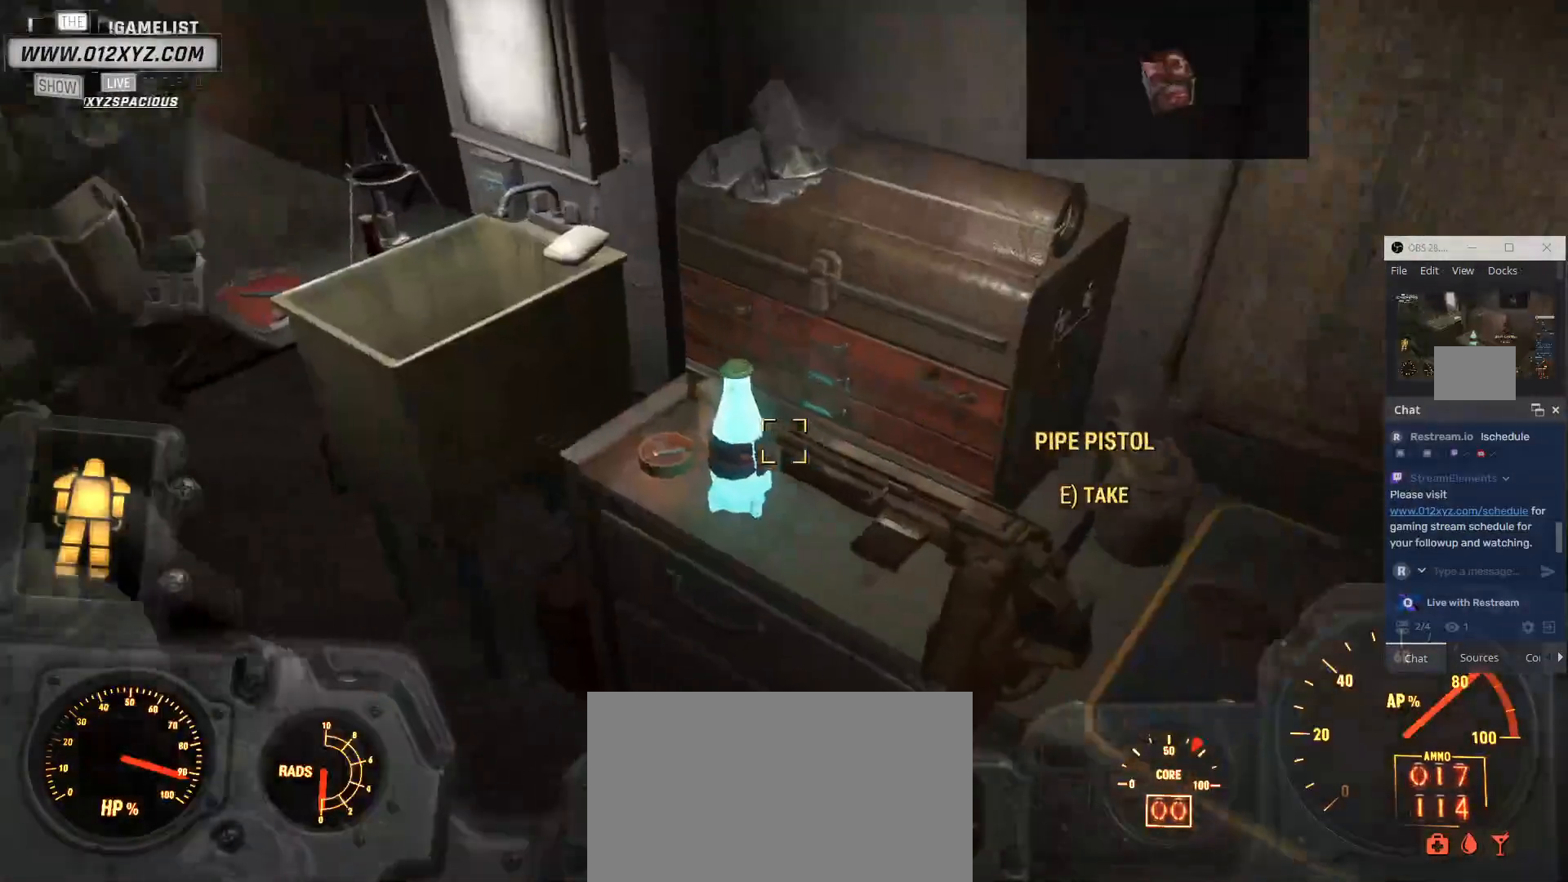
{"keys": [], "mouse": [], "events": []}
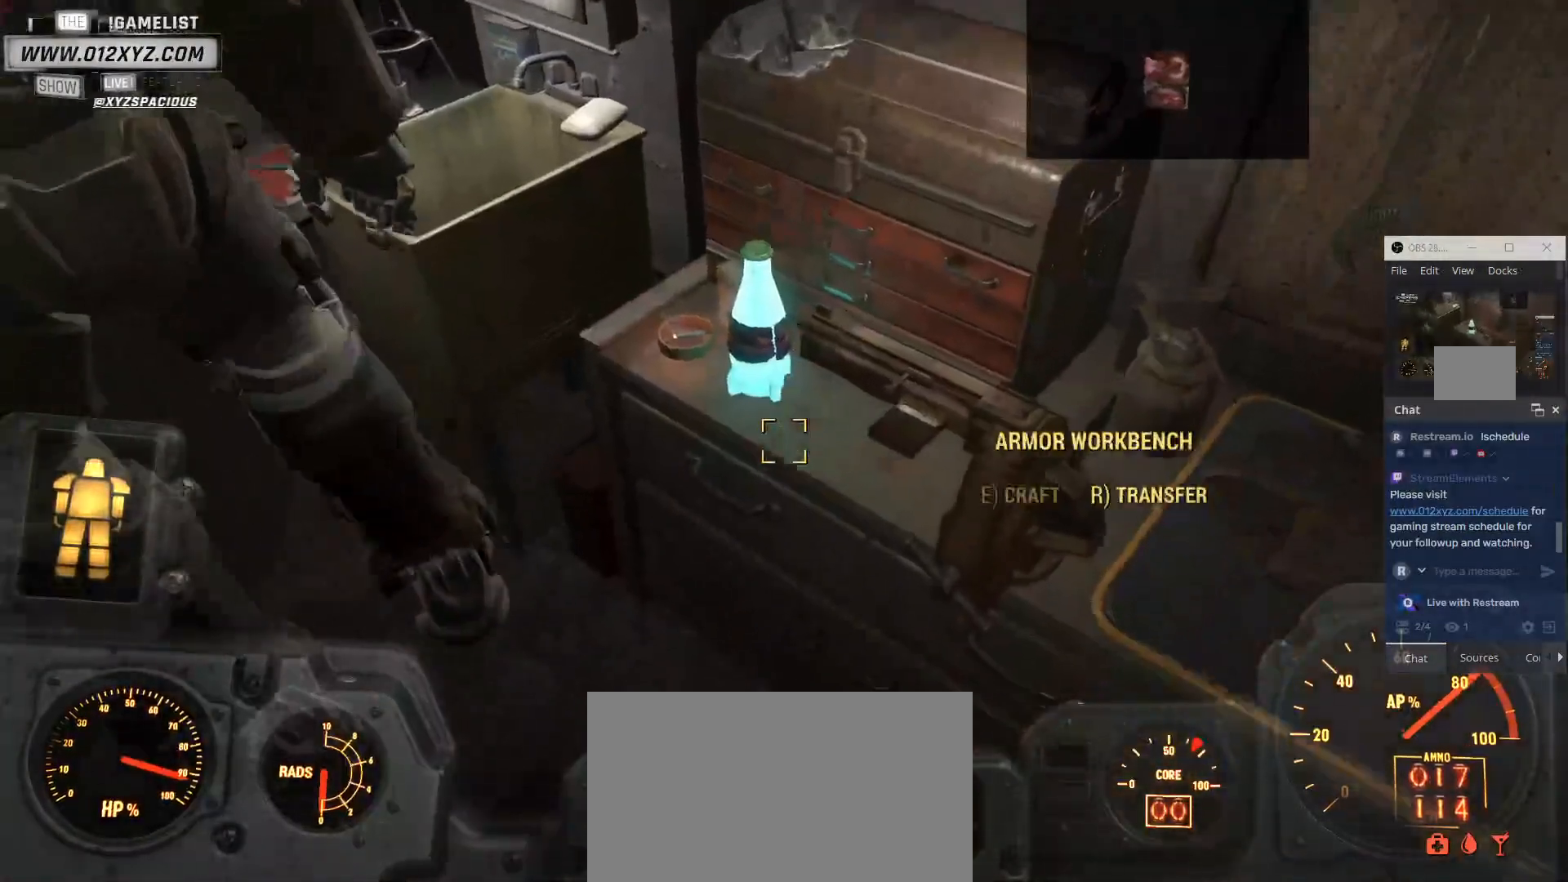
{"keys": [], "mouse": [], "events": []}
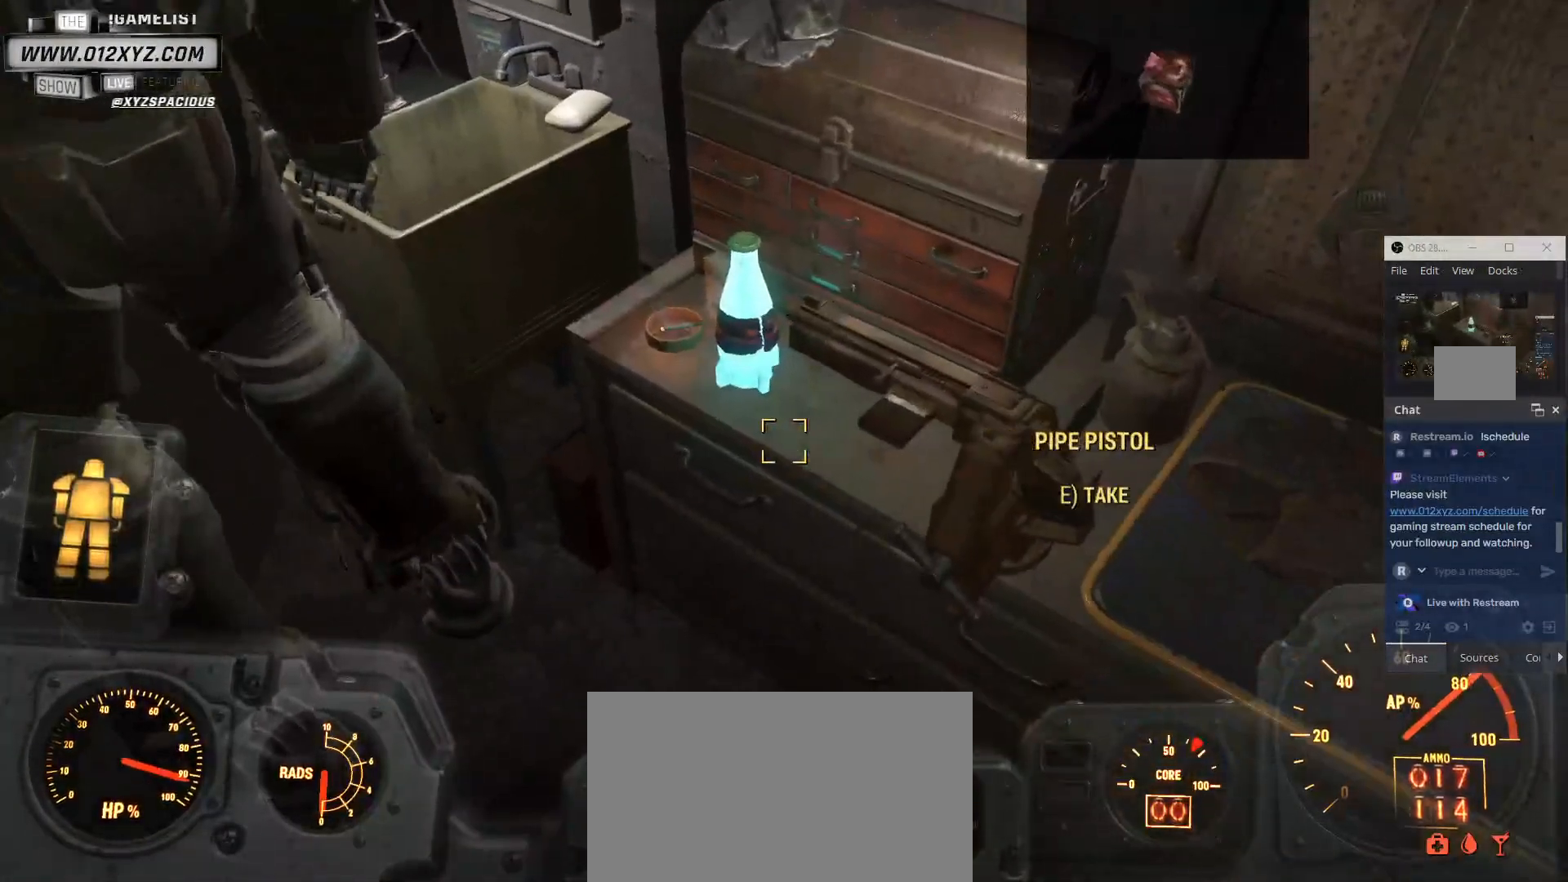
{"keys": [], "mouse": [], "events": []}
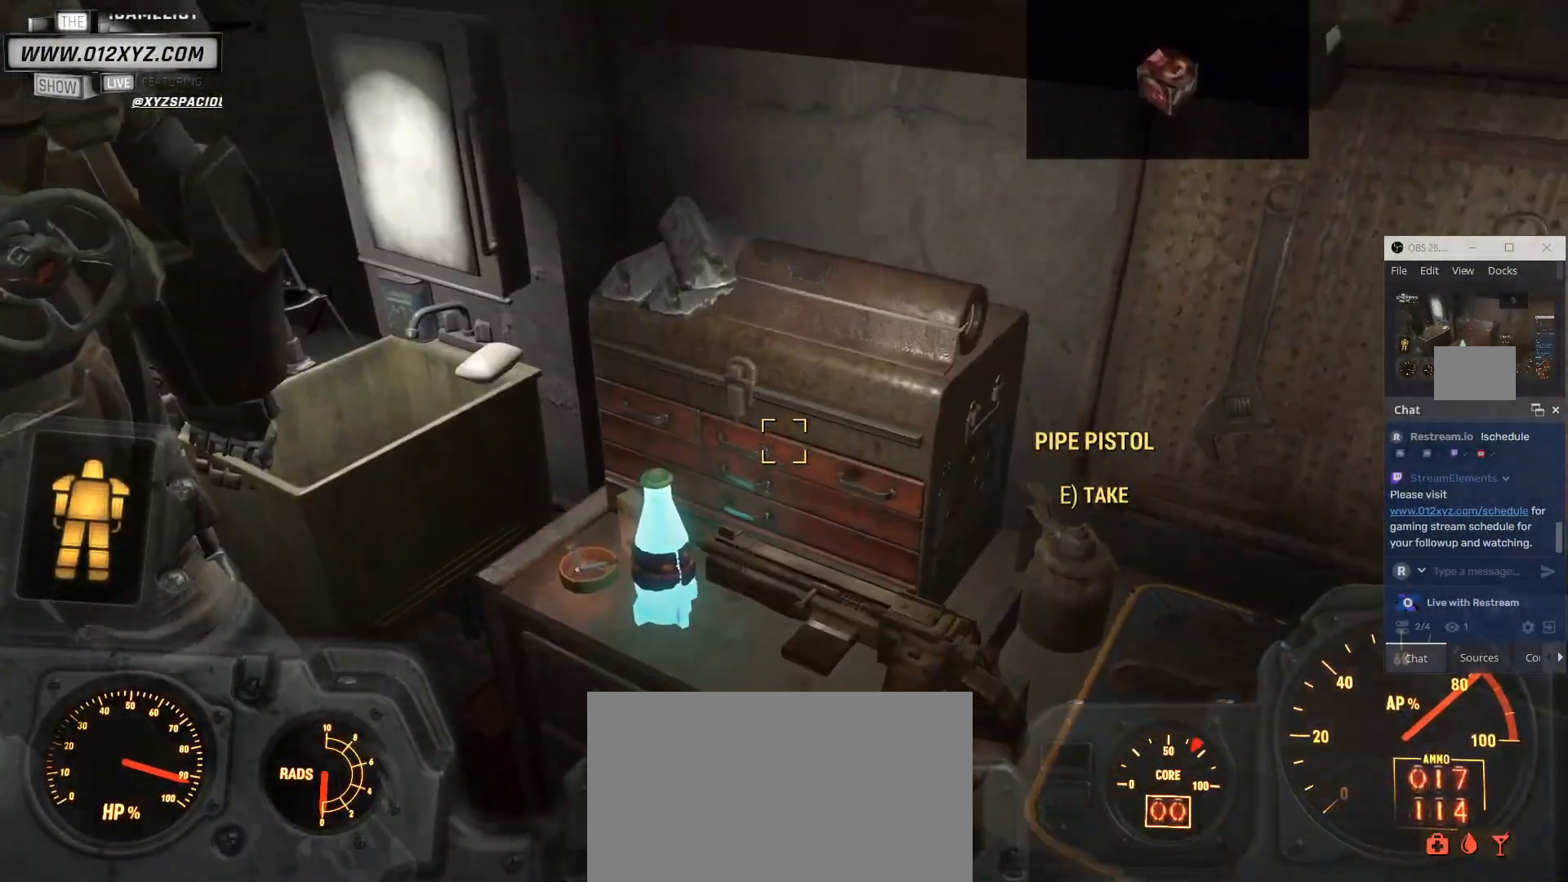
{"keys": [], "mouse": [], "events": []}
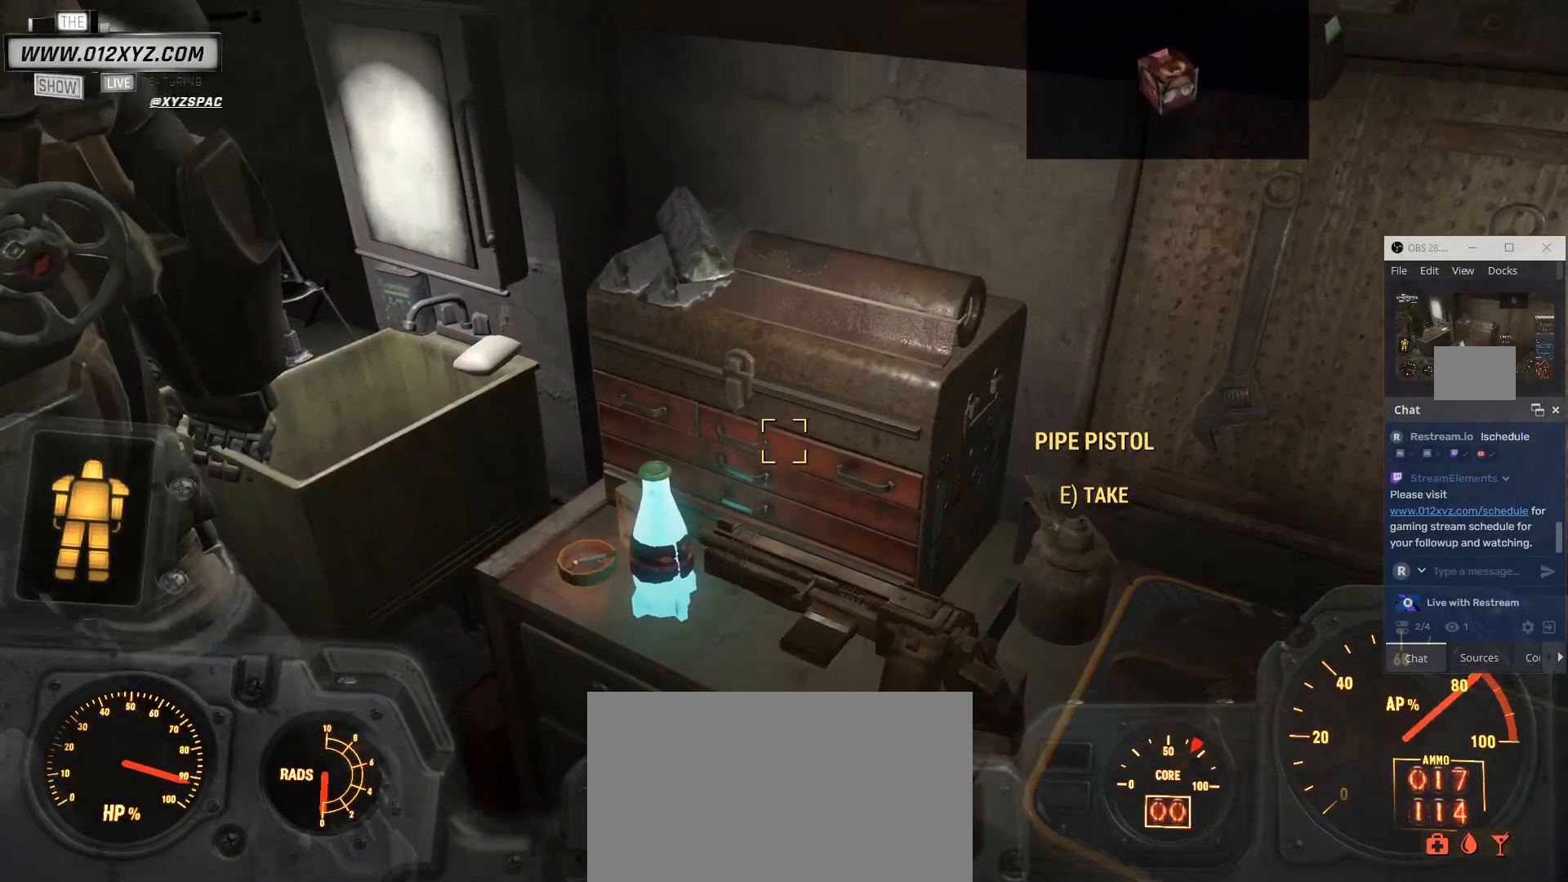
{"keys": [], "mouse": [], "events": []}
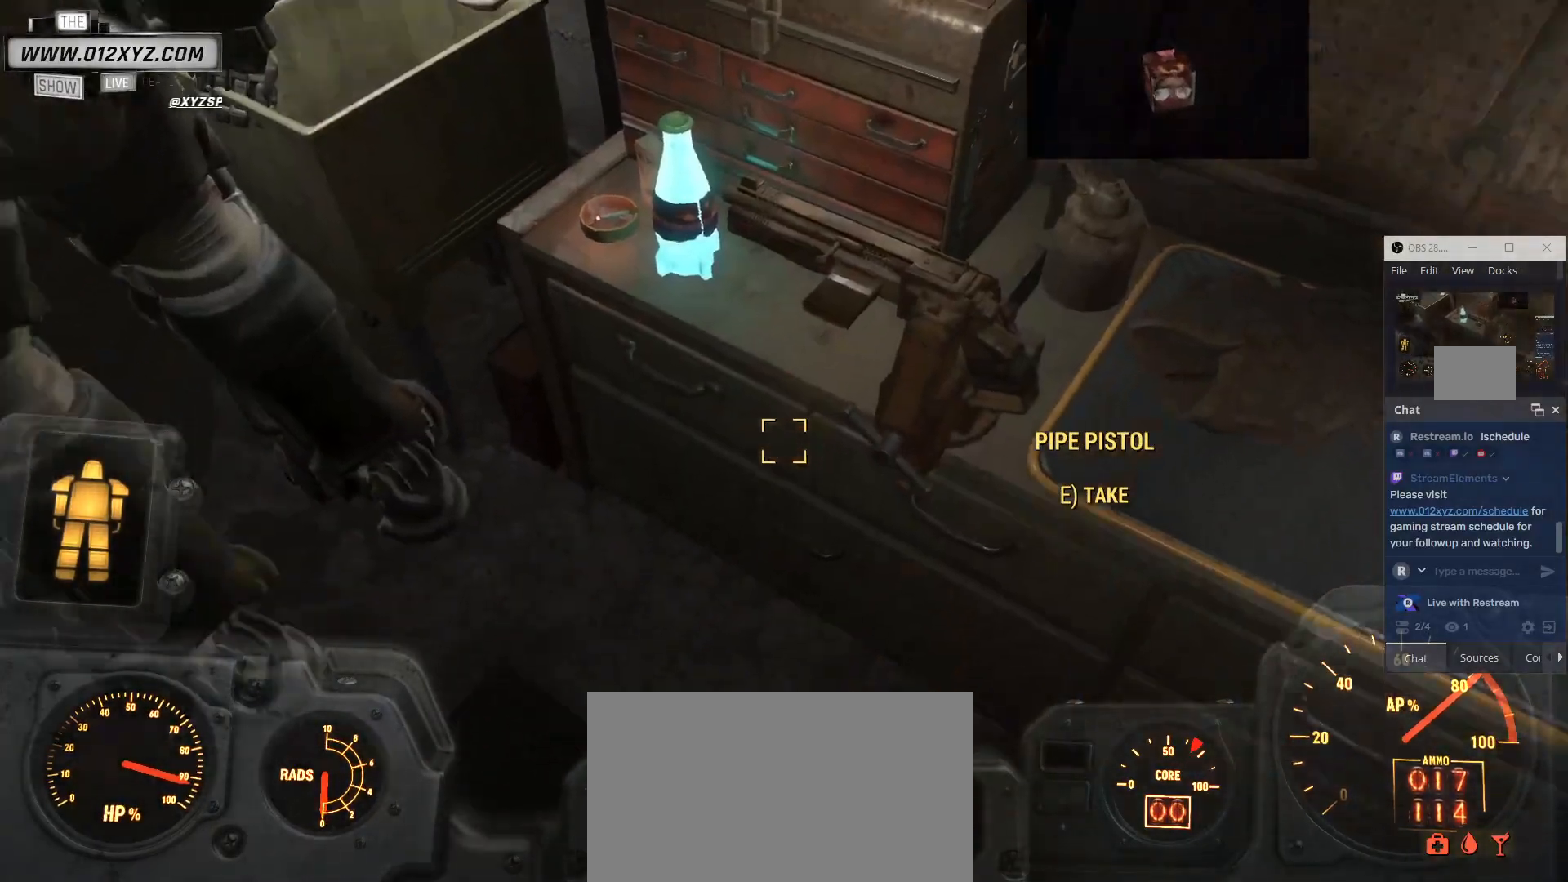
{"keys": [], "mouse": [], "events": []}
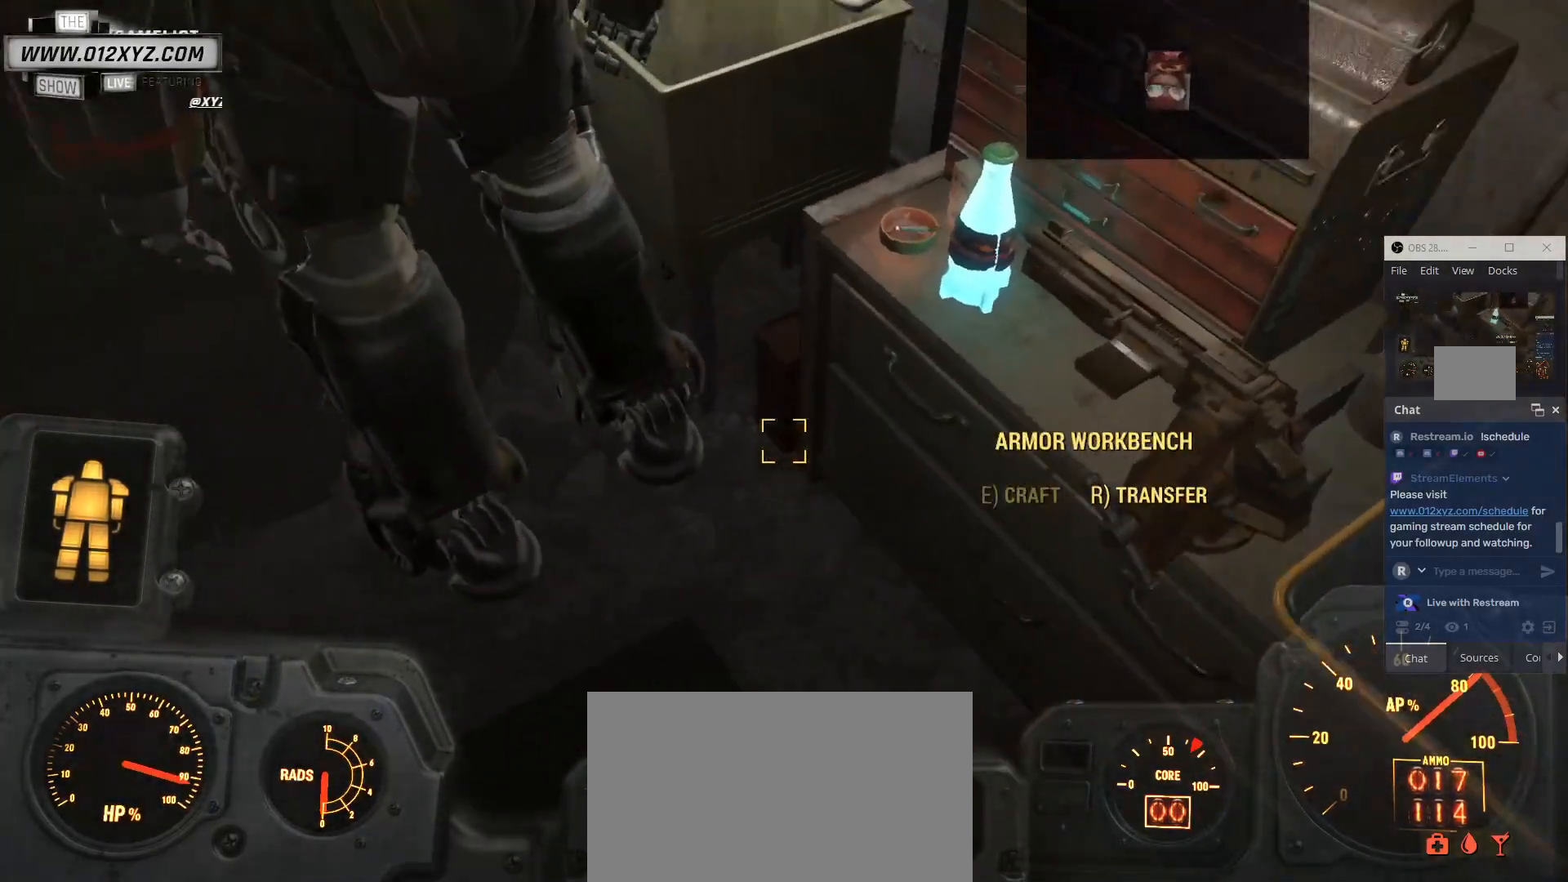
{"keys": [], "mouse": [], "events": []}
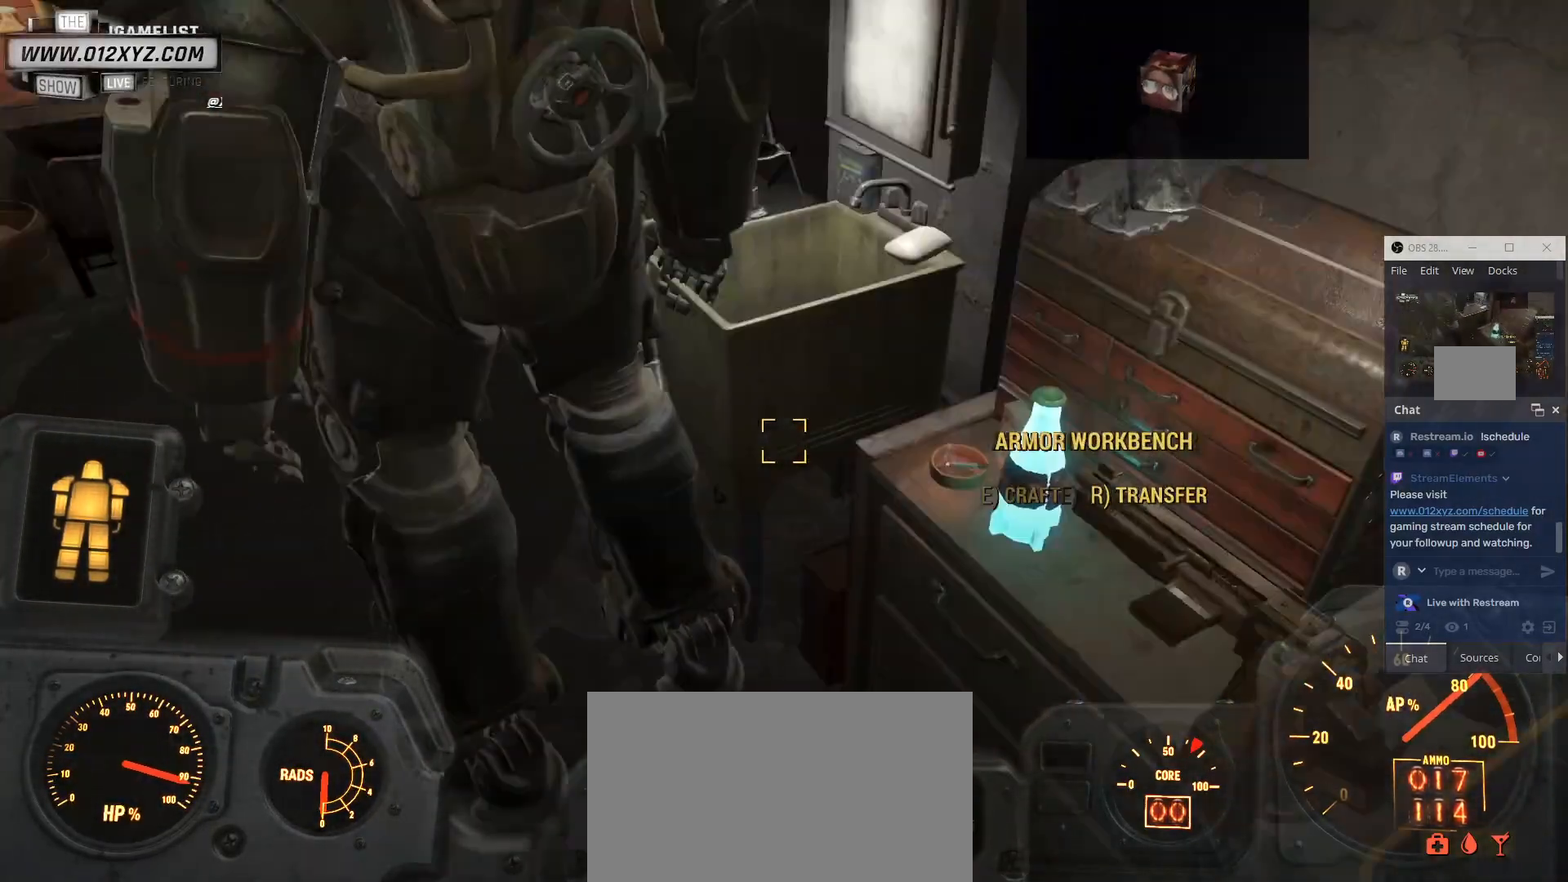
{"keys": [], "mouse": [], "events": [[167, "w", "down"], [433, "w", "up"]]}
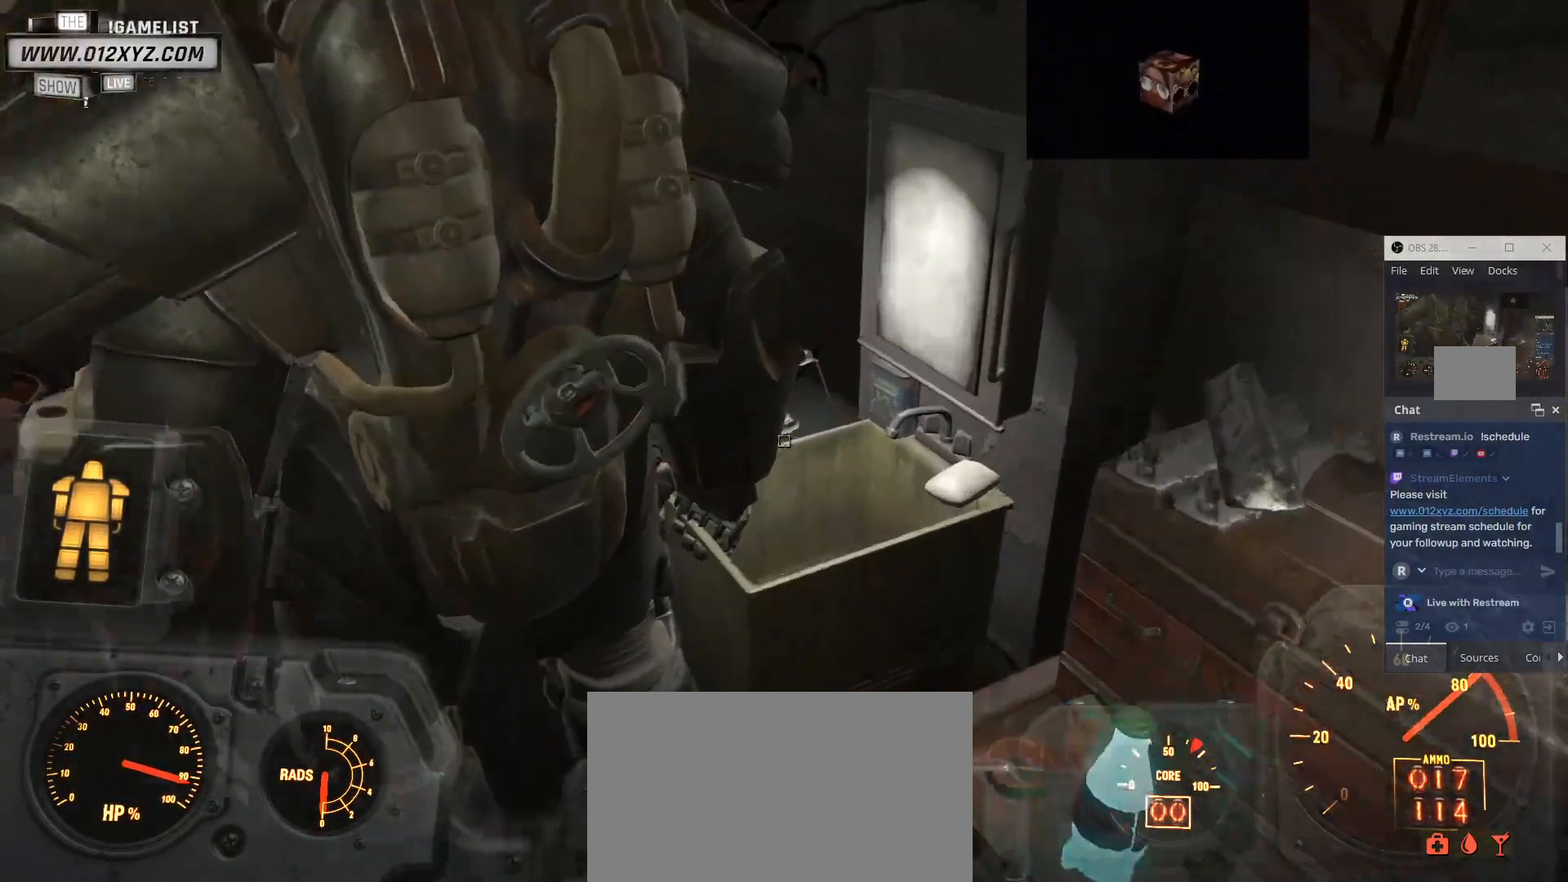
{"keys": [], "mouse": [], "events": []}
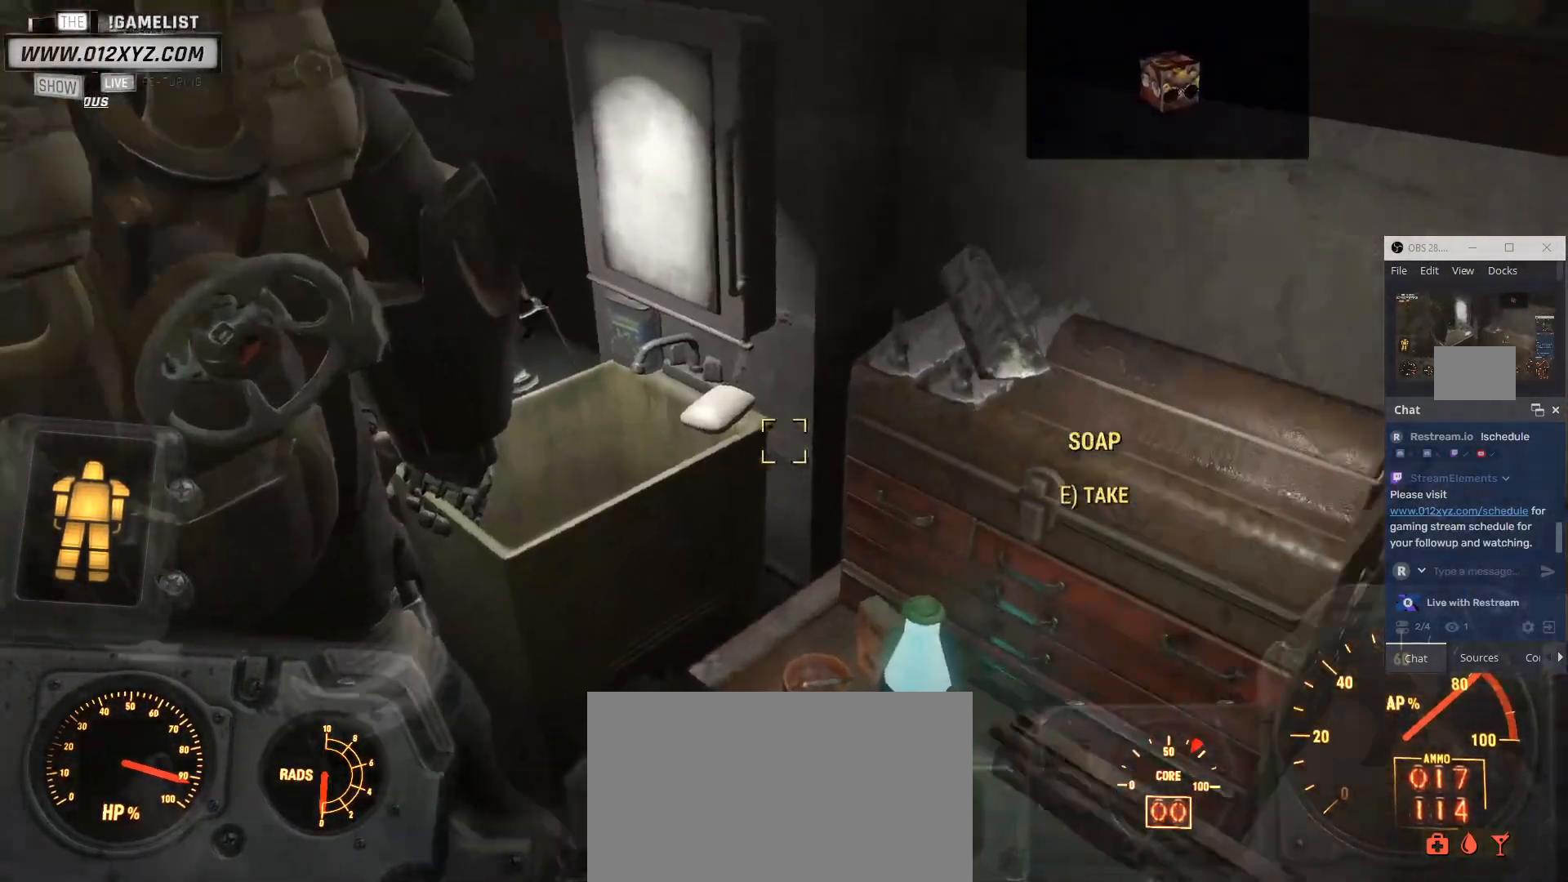
{"keys": [], "mouse": [], "events": []}
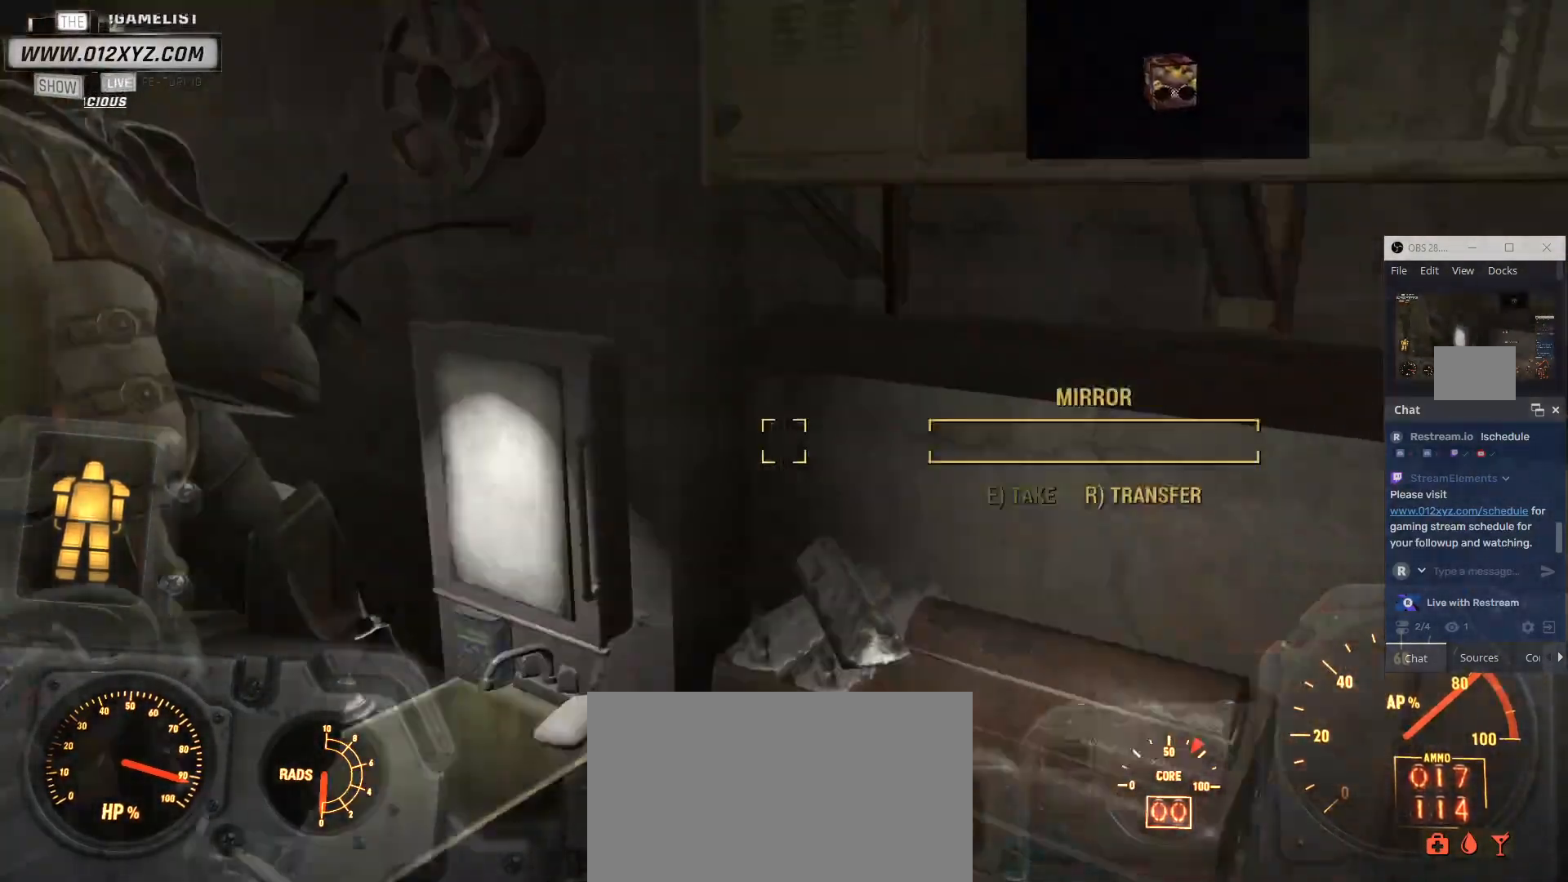
{"keys": ["w"], "mouse": [], "events": [[233, "d", "down"], [400, "w", "down"], [500, "d", "up"]]}
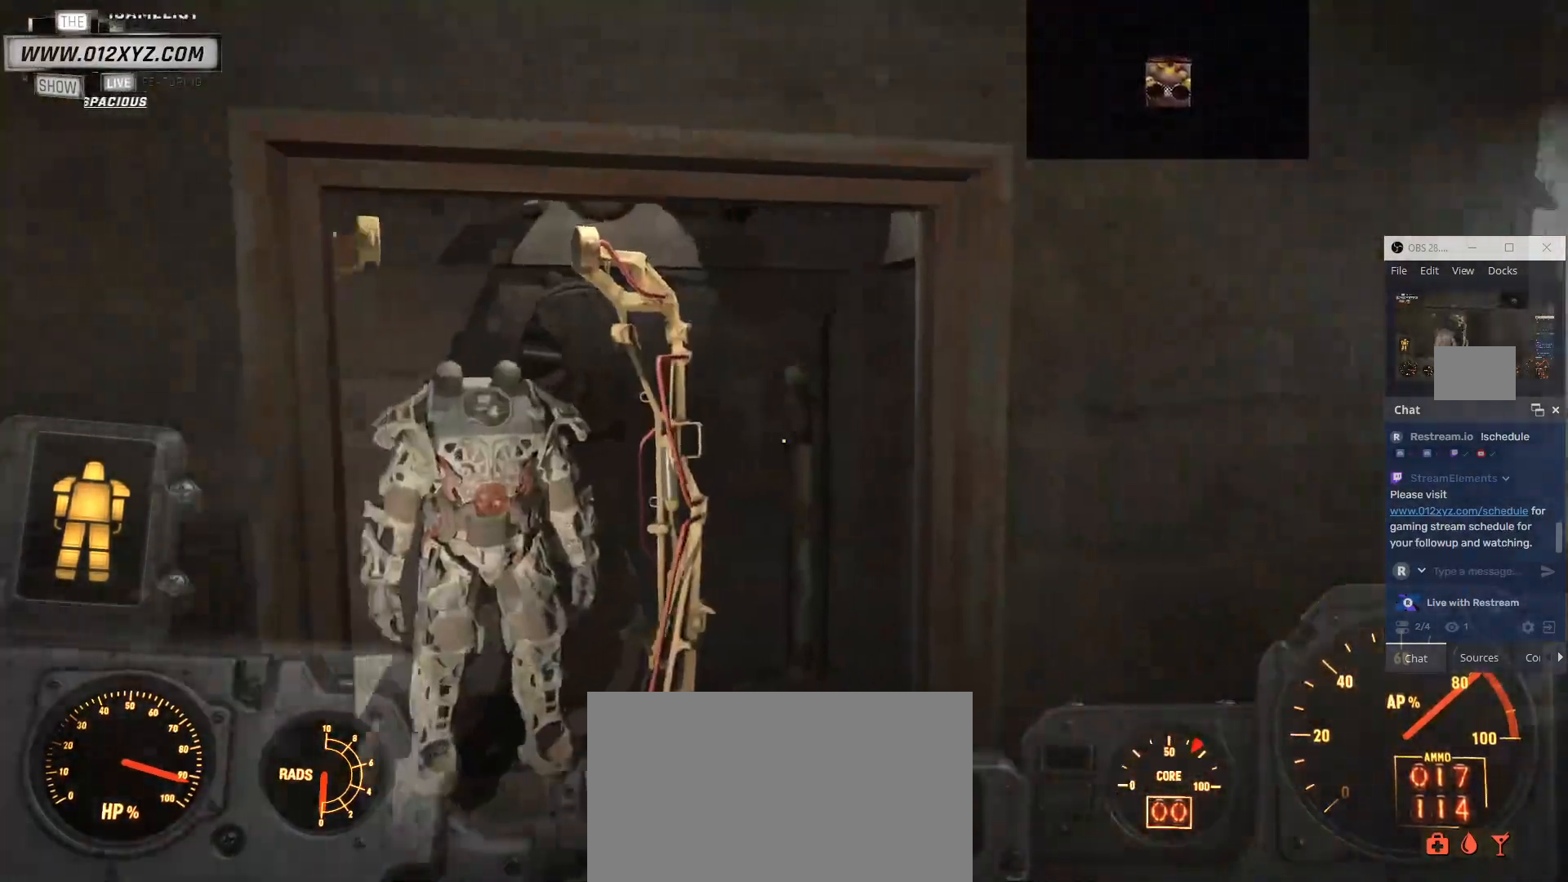
{"keys": ["w"], "mouse": [], "events": [[33, "b", "down"], [367, "b", "up"]]}
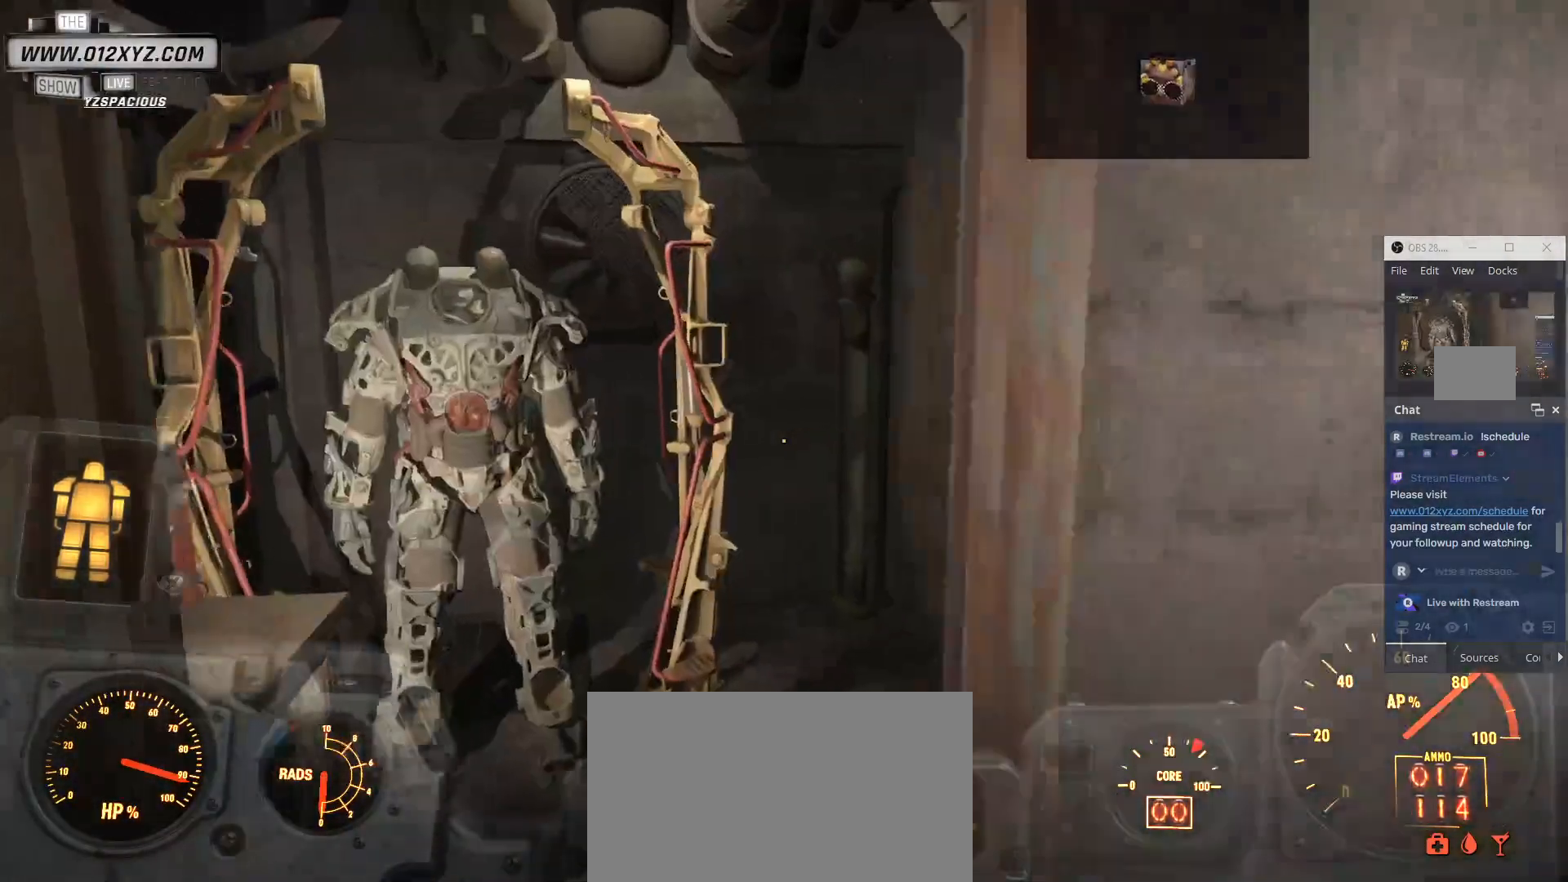
{"keys": ["w"], "mouse": [], "events": []}
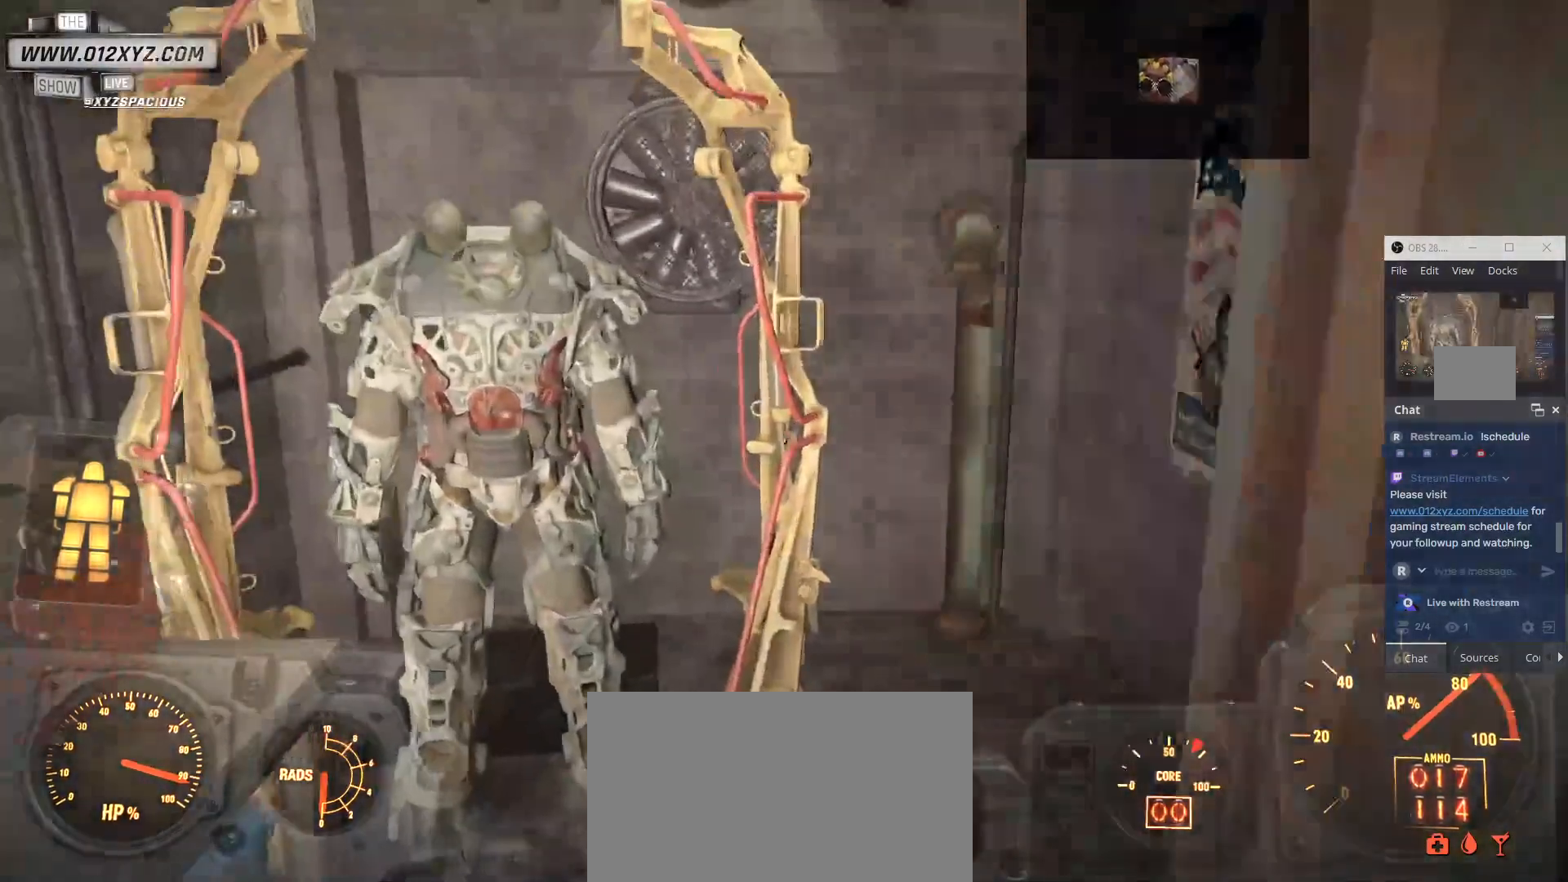
{"keys": ["w"], "mouse": [], "events": []}
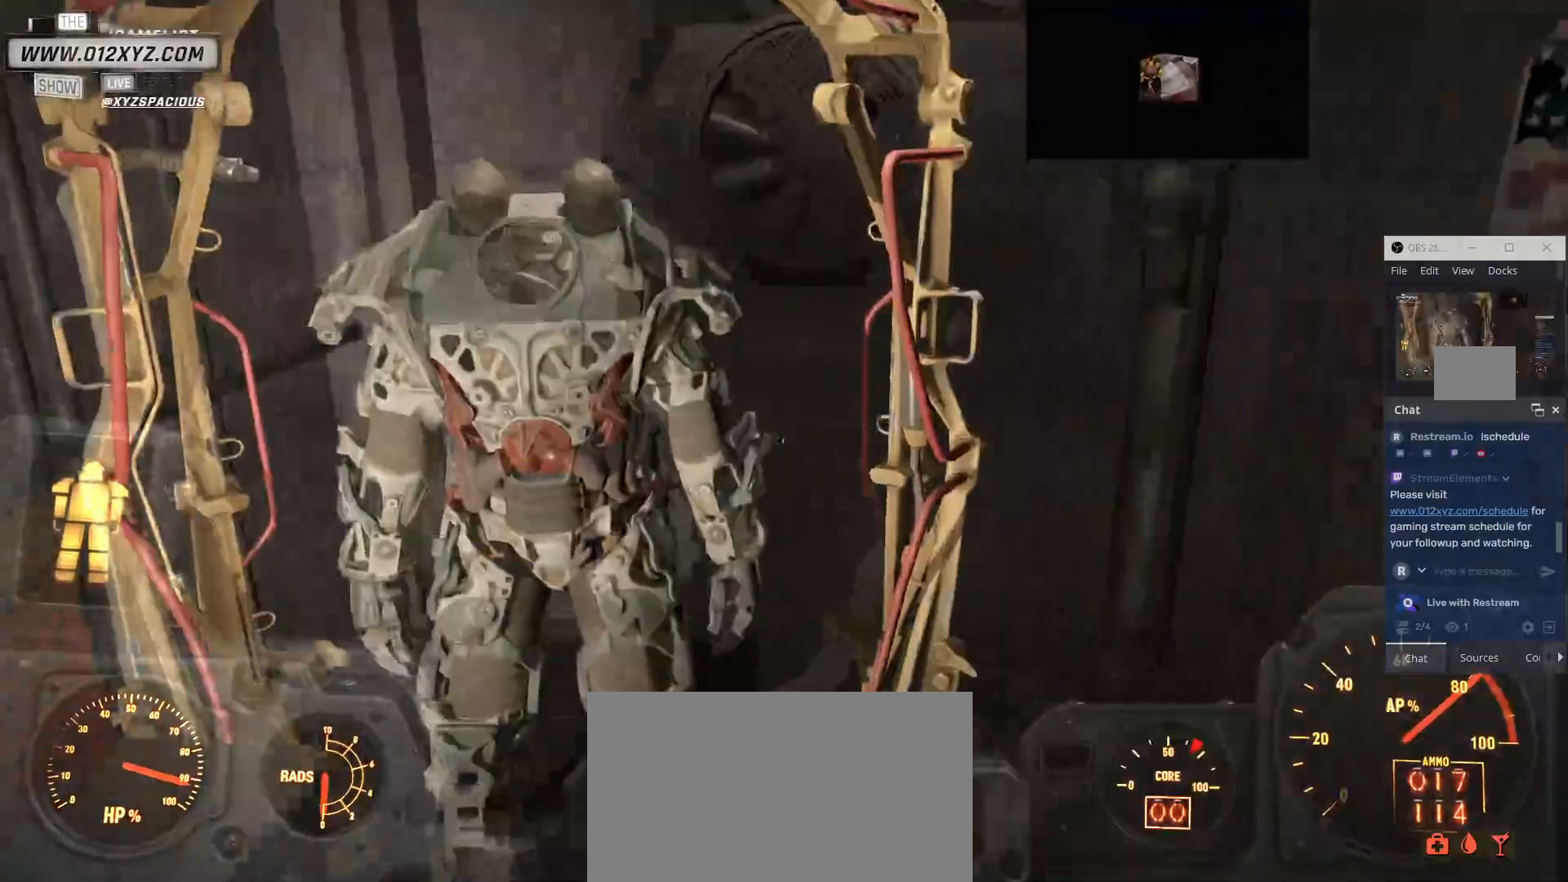
{"keys": ["w"], "mouse": [], "events": []}
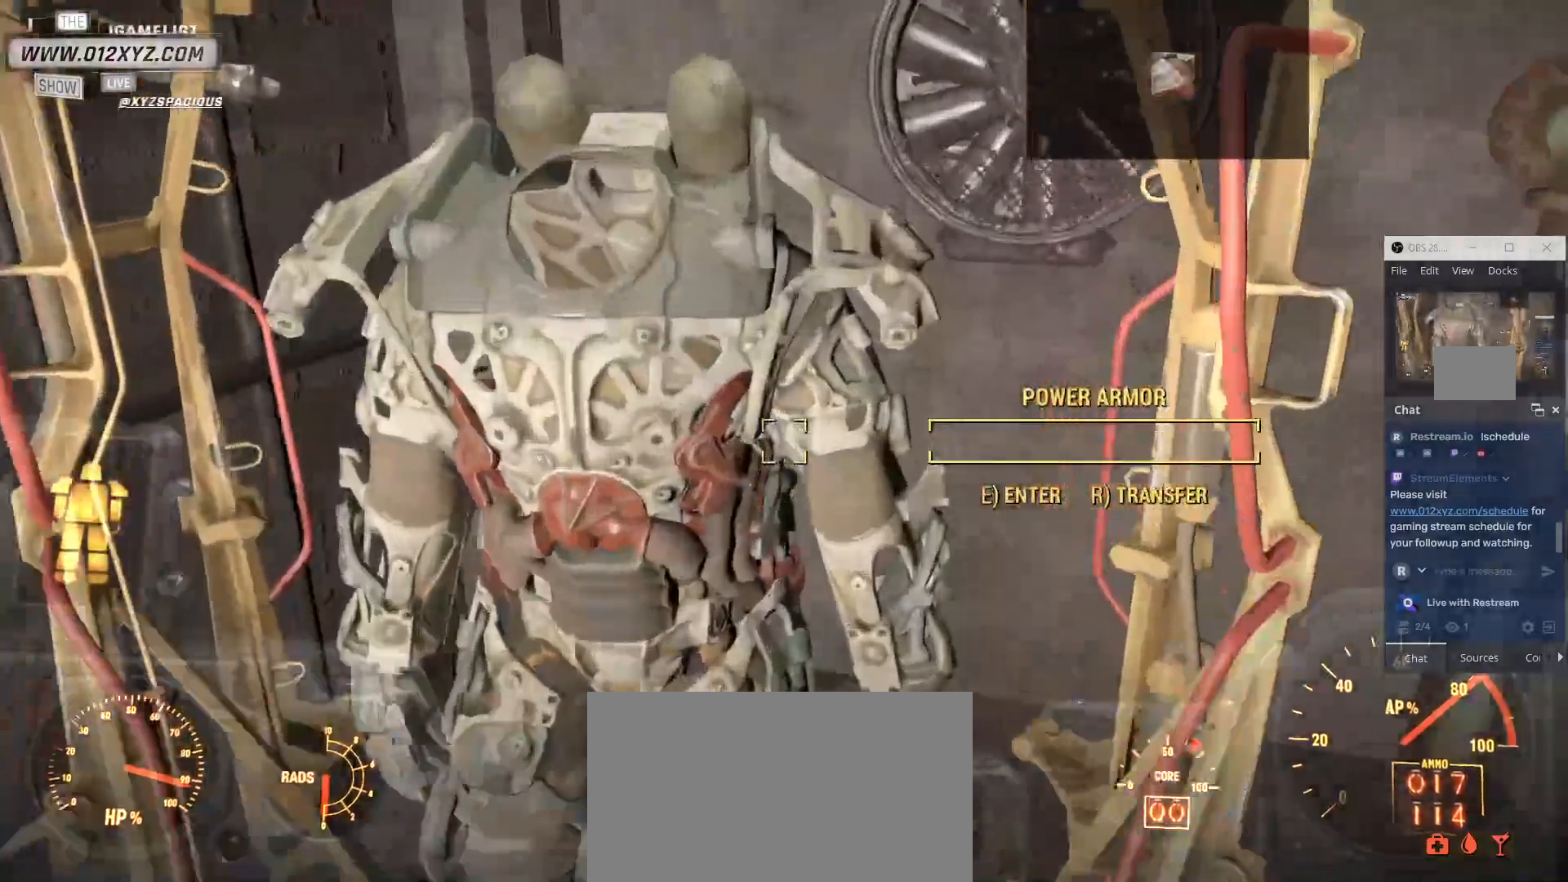
{"keys": [], "mouse": [], "events": [[67, "w", "up"]]}
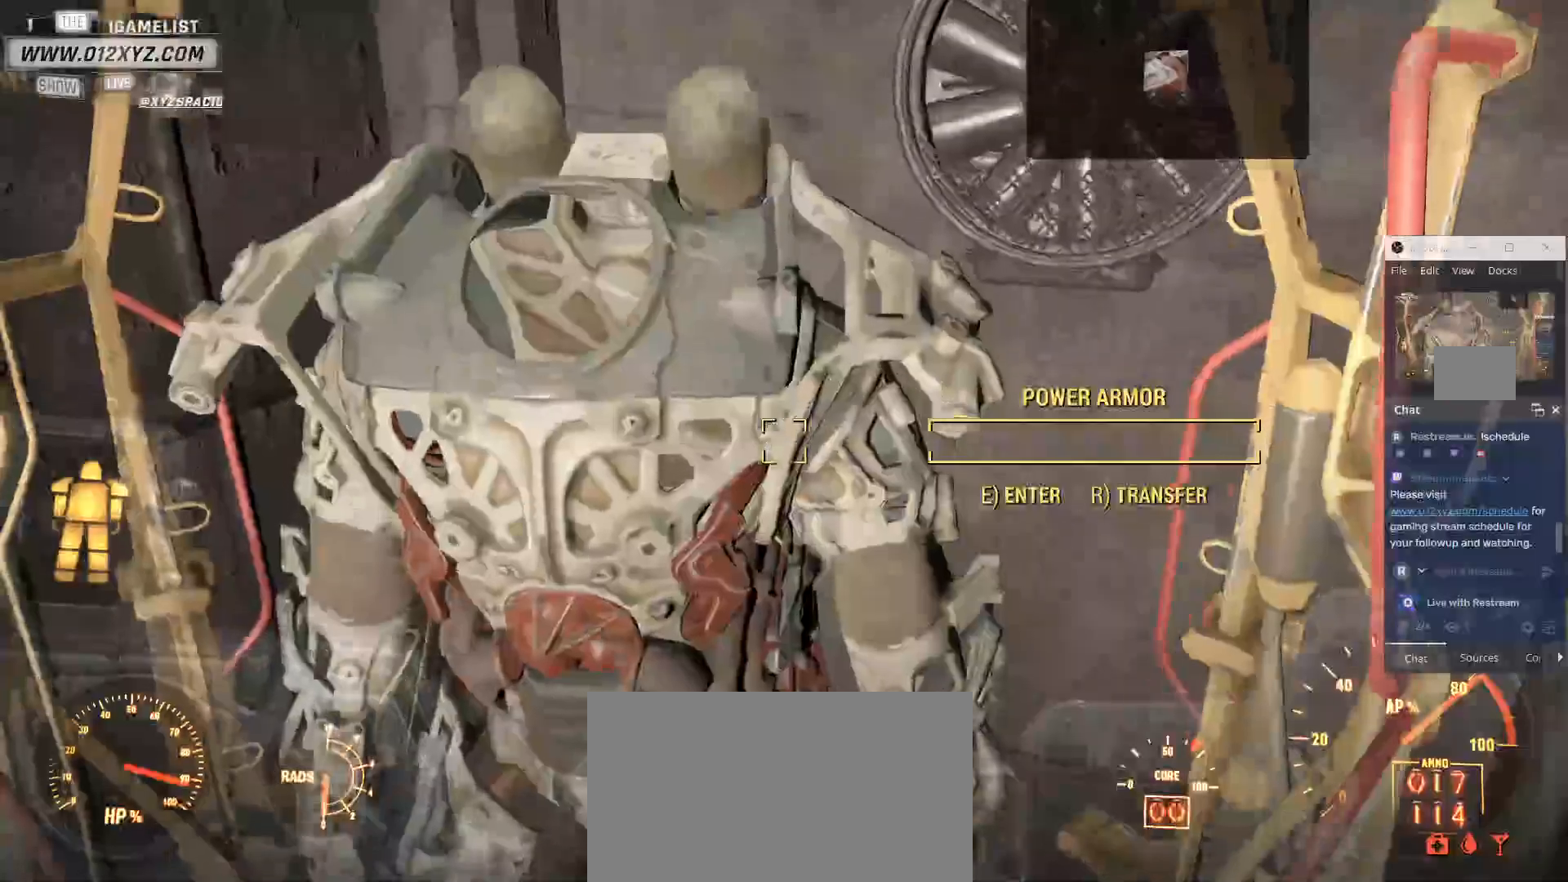
{"keys": [], "mouse": [], "events": []}
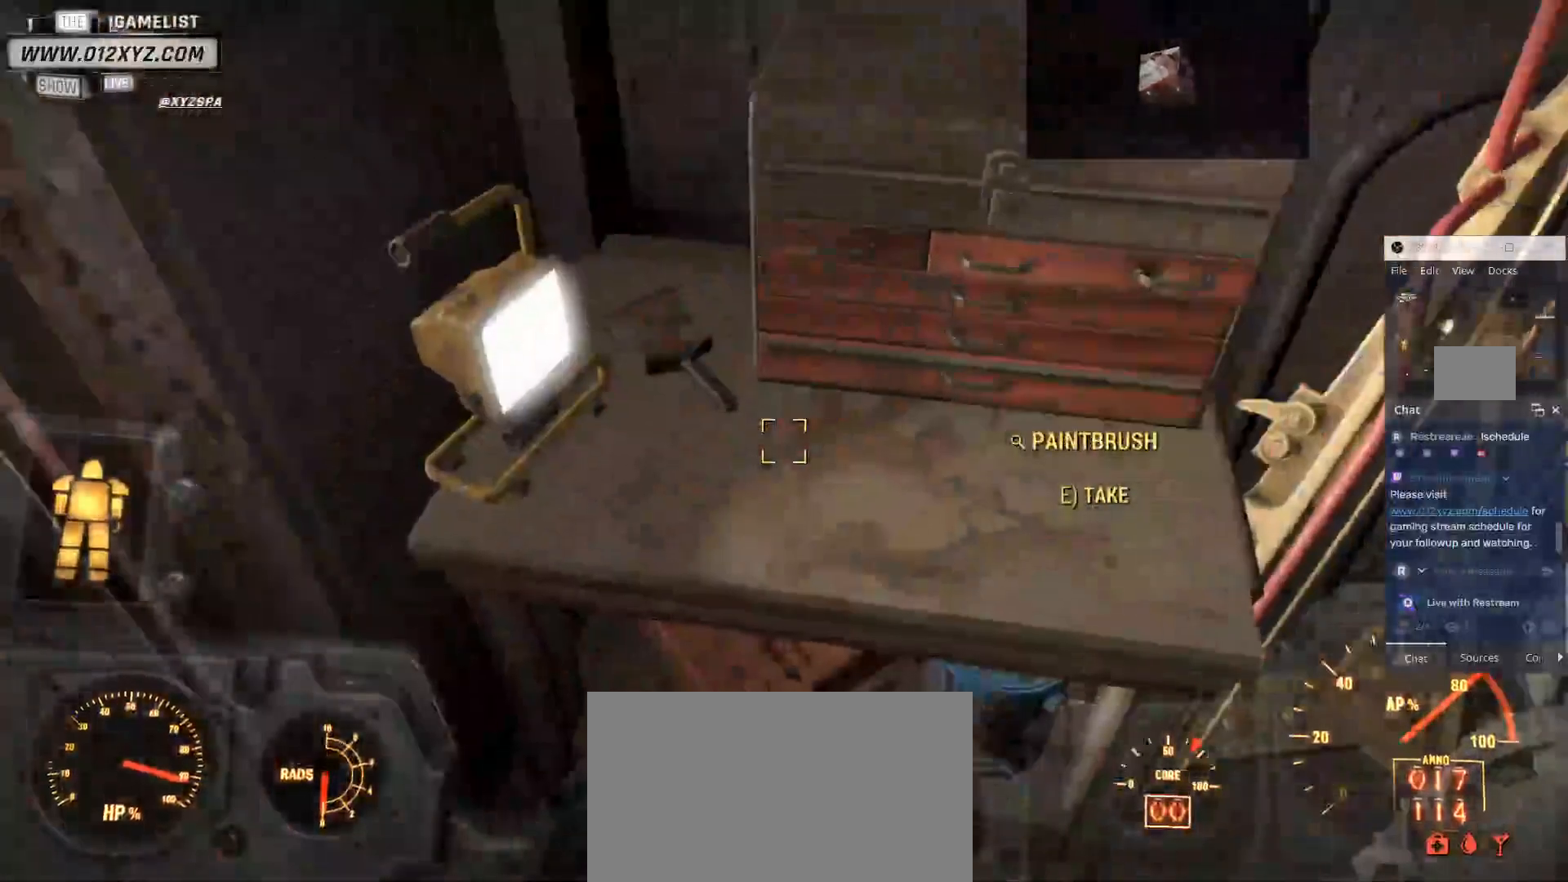
{"keys": [], "mouse": [], "events": []}
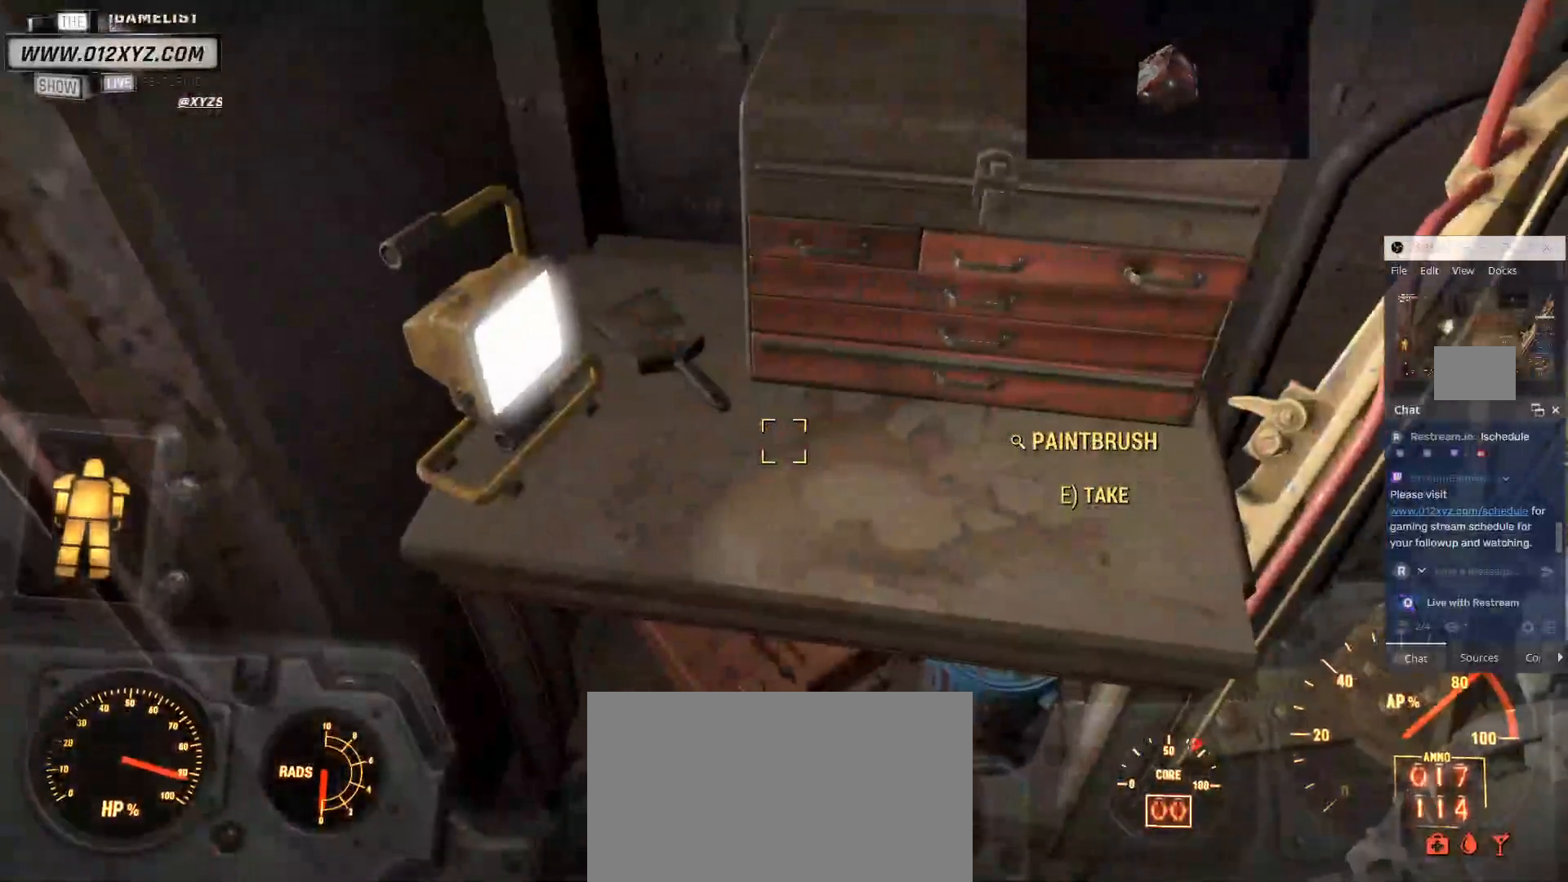
{"keys": [], "mouse": [], "events": []}